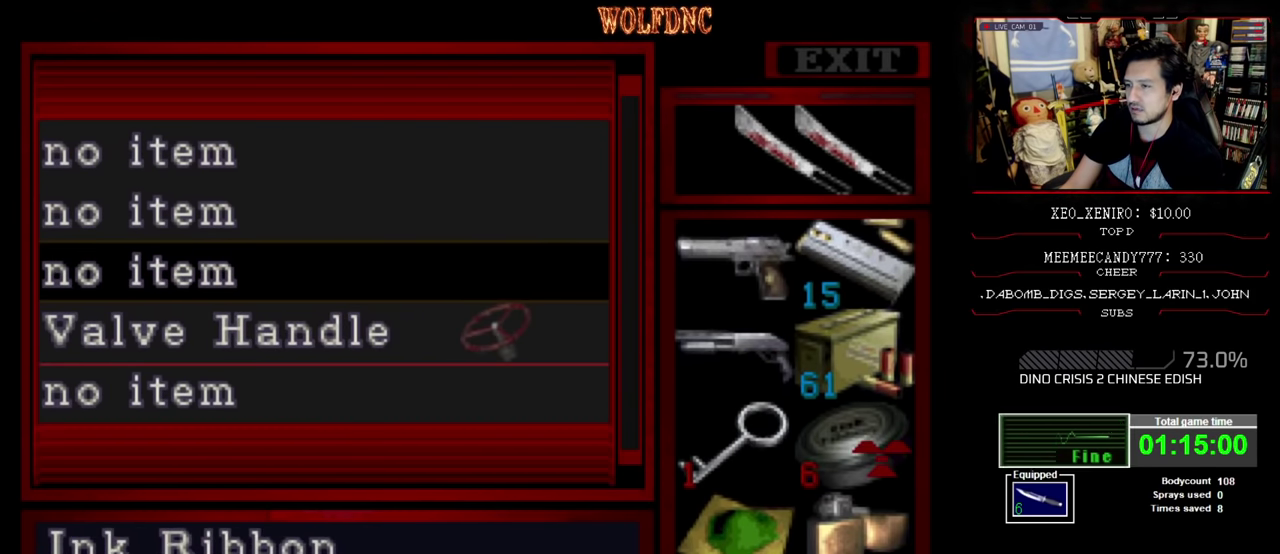
Gameplay with a controller (PlayStation layout); each line is a JSON object with the inputs held at the frame after it. "events" lists button and stick changes between this image and that frame as [ms after this image, input, new state], when the widget could be followed in between. Not read: L3 R3.
{"buttons": [], "events": []}
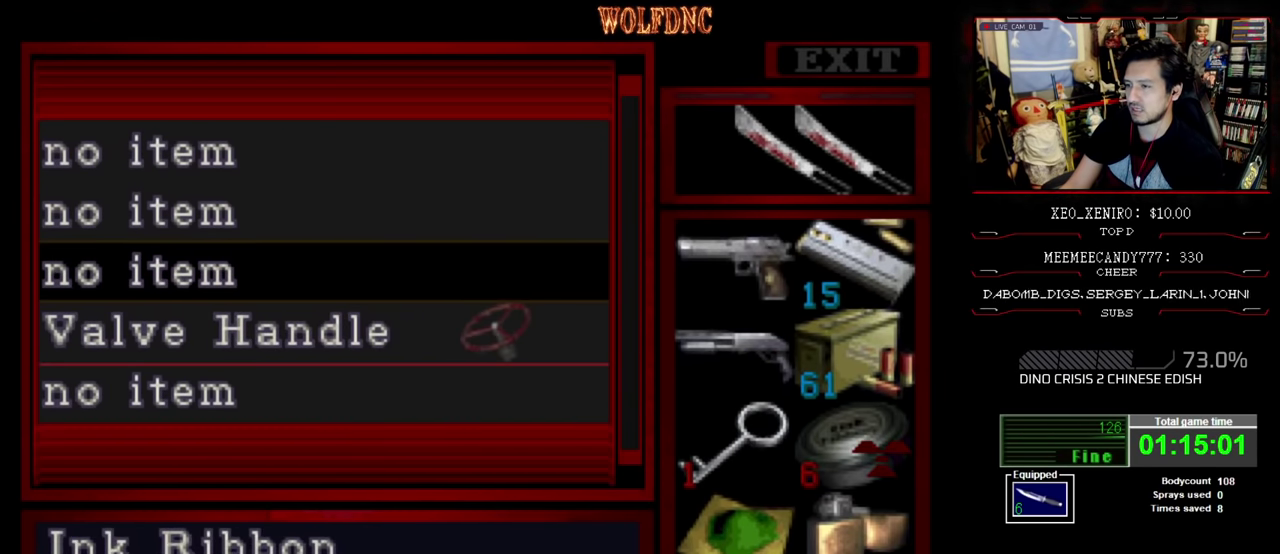
{"buttons": ["DPAD_RIGHT"], "events": [[250, "SQUARE", "down"], [384, "SQUARE", "up"], [434, "DPAD_RIGHT", "down"]]}
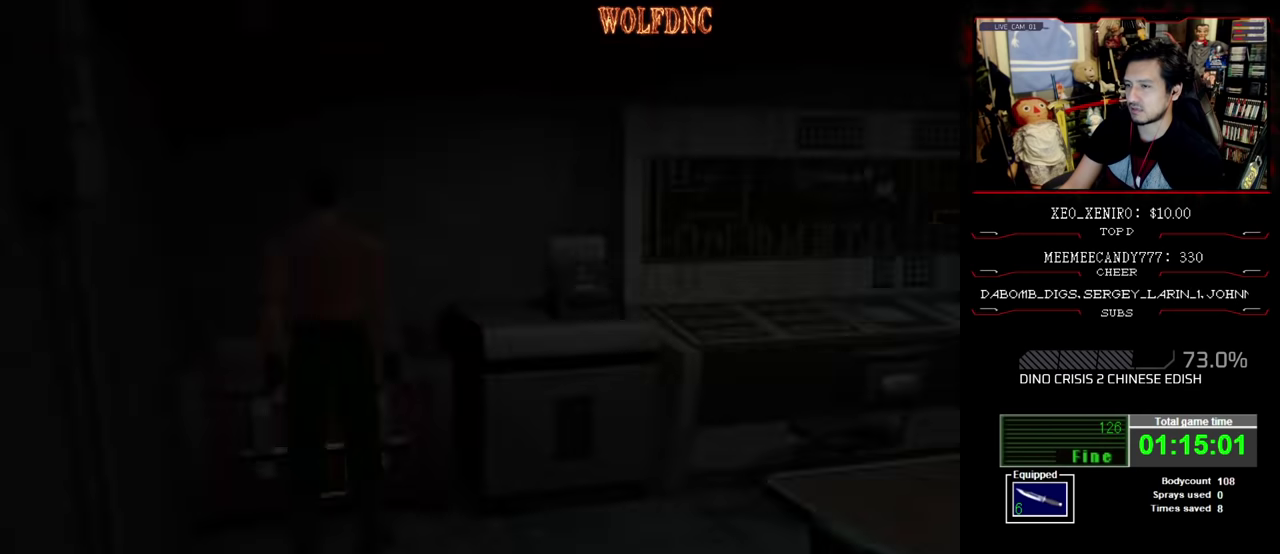
{"buttons": ["SQUARE", "DPAD_UP"], "events": [[267, "DPAD_UP", "down"], [267, "SQUARE", "down"], [400, "DPAD_RIGHT", "up"]]}
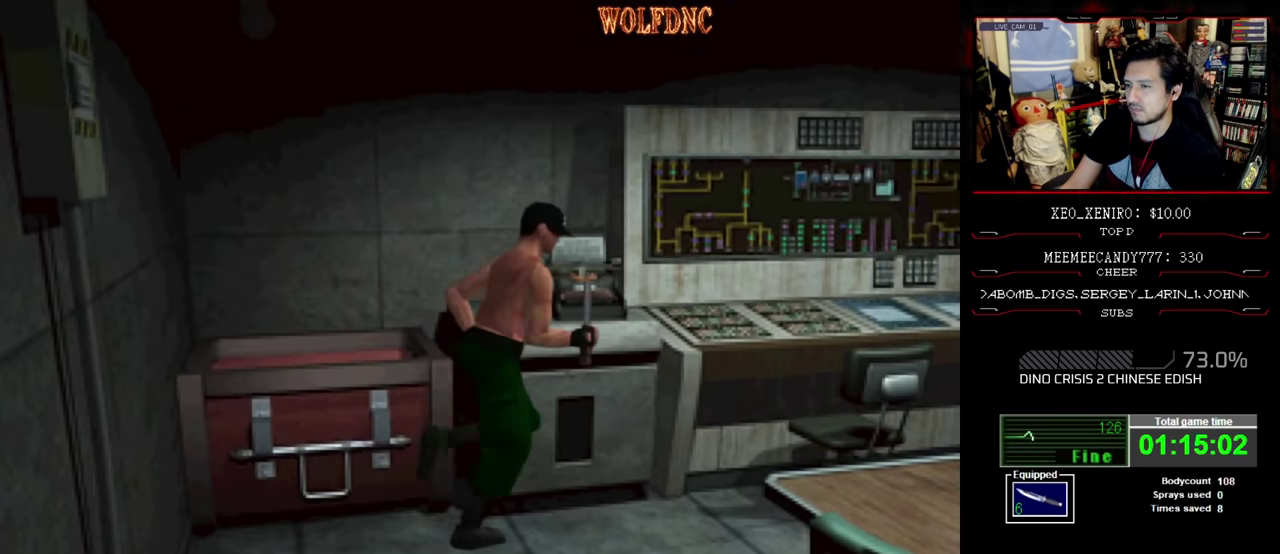
{"buttons": [], "events": [[84, "DPAD_LEFT", "down"], [84, "DPAD_UP", "up"], [84, "SQUARE", "up"], [367, "DPAD_LEFT", "up"]]}
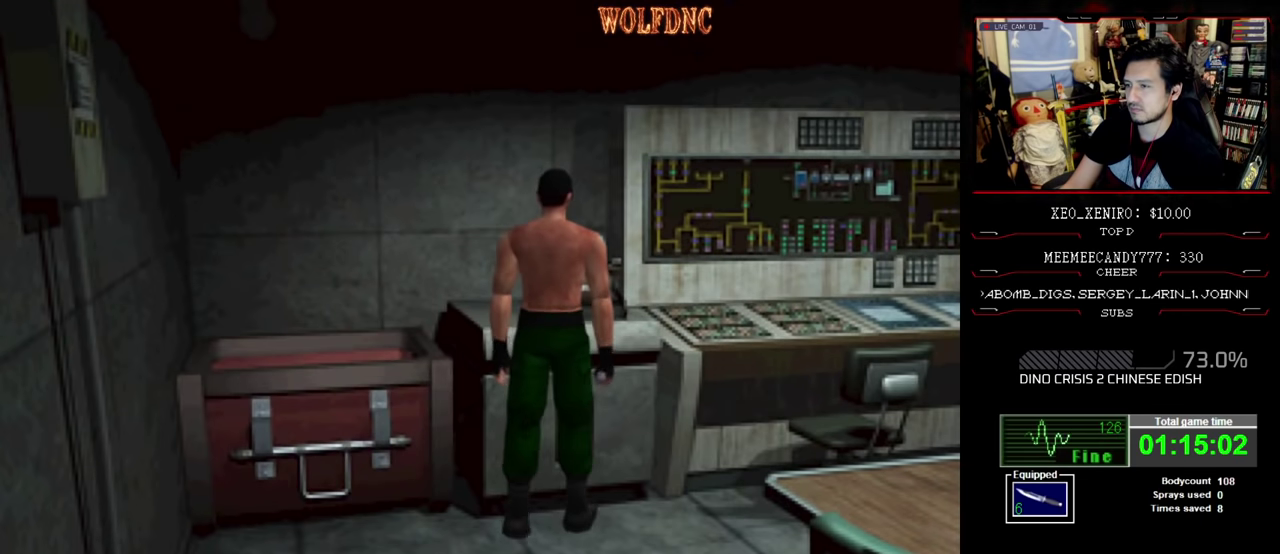
{"buttons": ["SQUARE", "DPAD_UP", "DPAD_LEFT"], "events": [[50, "DPAD_LEFT", "down"], [300, "SQUARE", "down"], [384, "DPAD_UP", "down"]]}
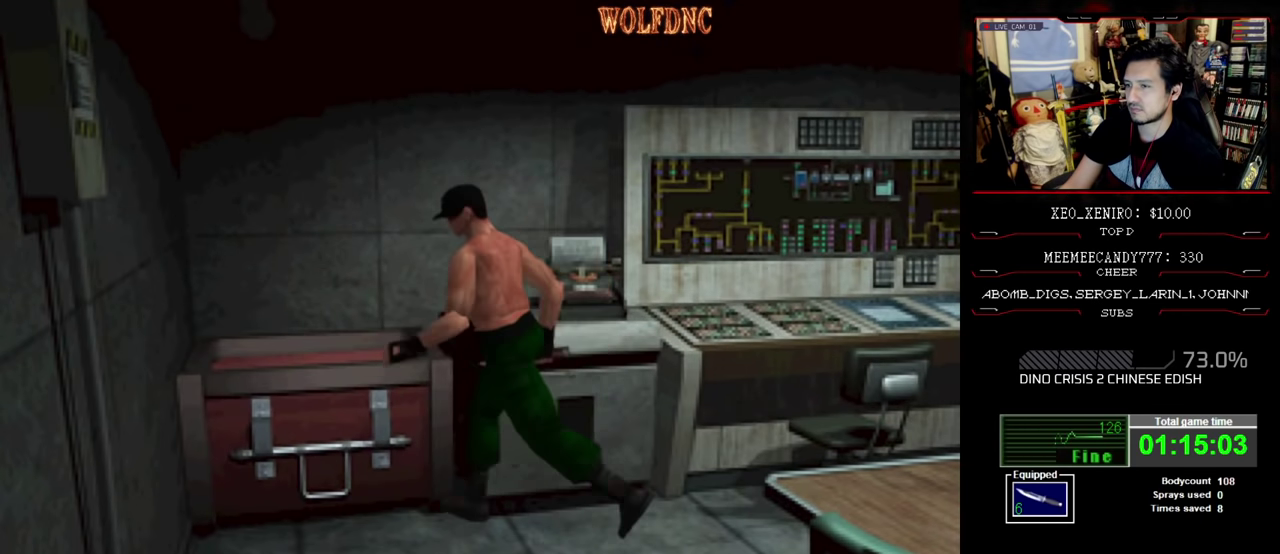
{"buttons": ["CROSS"], "events": [[34, "CROSS", "down"], [34, "DPAD_LEFT", "up"], [84, "DPAD_RIGHT", "down"], [117, "CROSS", "up"], [167, "CROSS", "down"], [217, "SQUARE", "up"], [267, "CROSS", "up"], [317, "CROSS", "down"], [350, "DPAD_UP", "up"], [400, "CROSS", "up"], [400, "DPAD_RIGHT", "up"], [450, "CROSS", "down"]]}
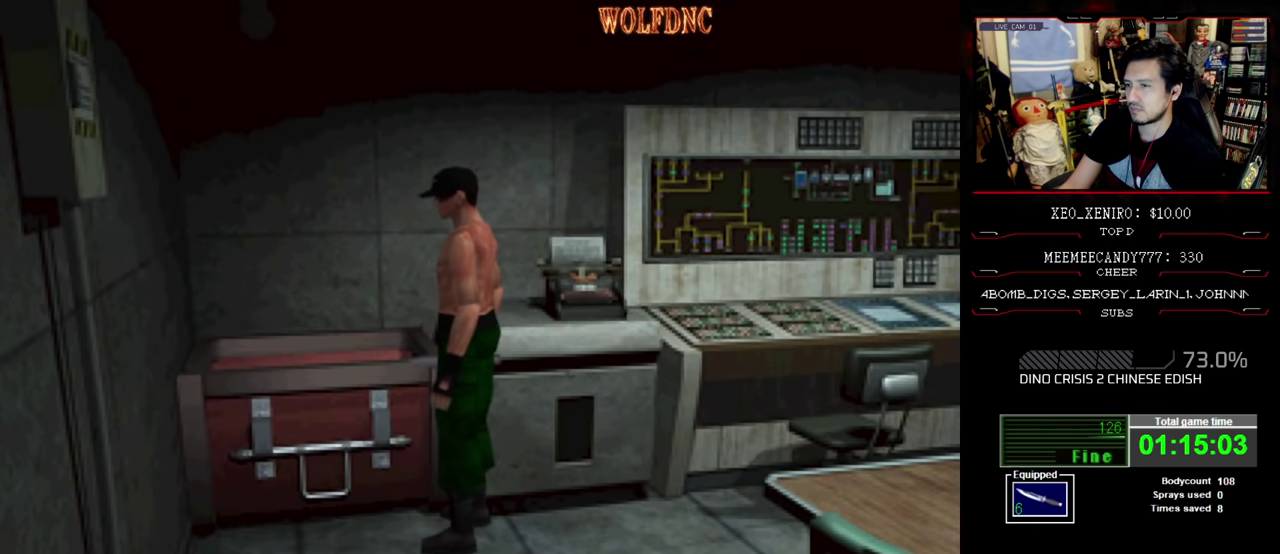
{"buttons": ["CROSS"], "events": []}
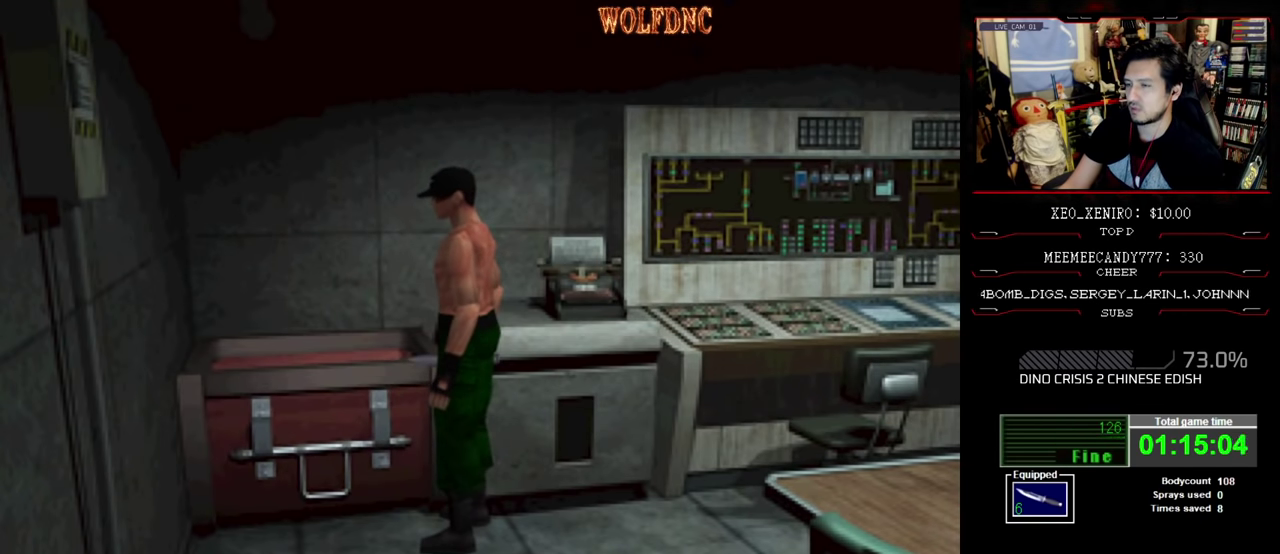
{"buttons": [], "events": [[150, "CROSS", "up"]]}
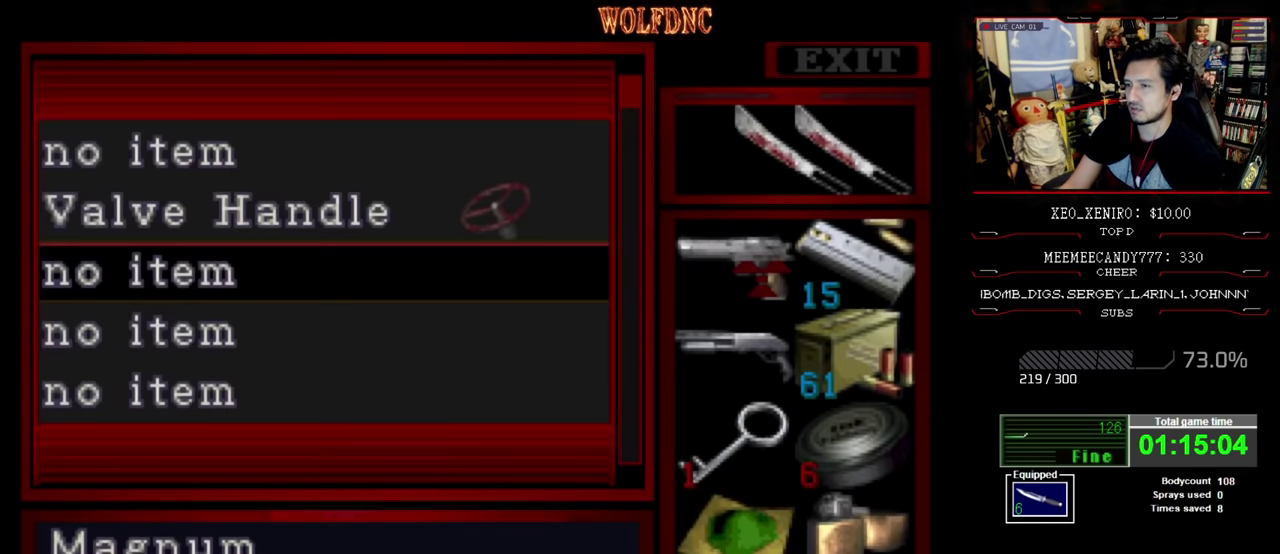
{"buttons": ["DPAD_DOWN"], "events": [[117, "DPAD_DOWN", "down"], [217, "DPAD_DOWN", "up"], [267, "DPAD_DOWN", "down"]]}
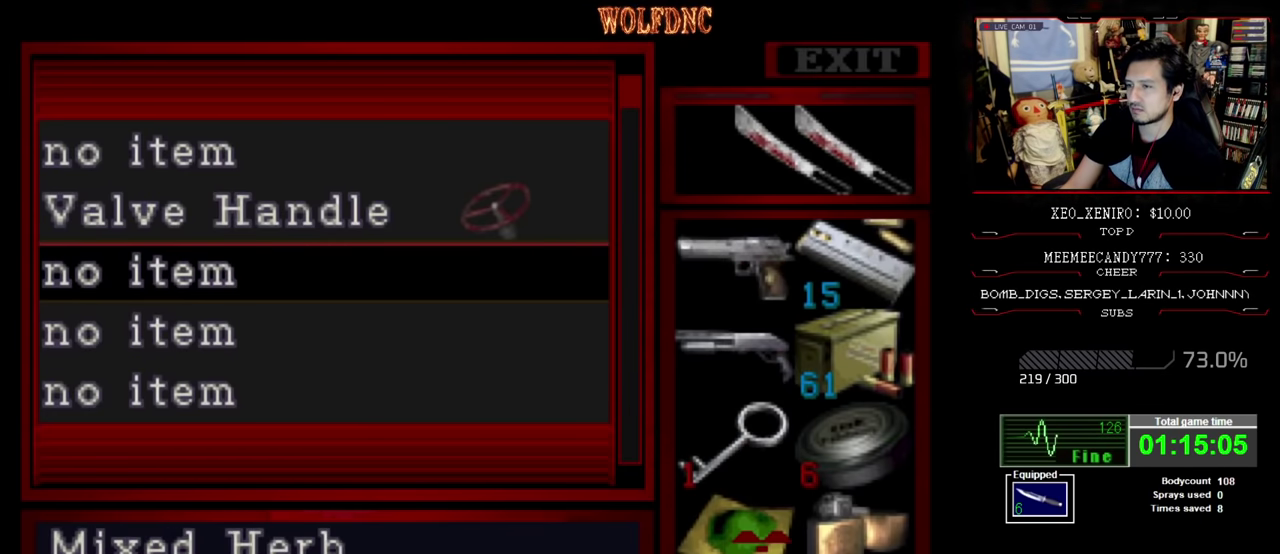
{"buttons": ["CROSS"], "events": [[217, "DPAD_DOWN", "up"], [284, "DPAD_RIGHT", "down"], [417, "DPAD_RIGHT", "up"], [467, "CROSS", "down"]]}
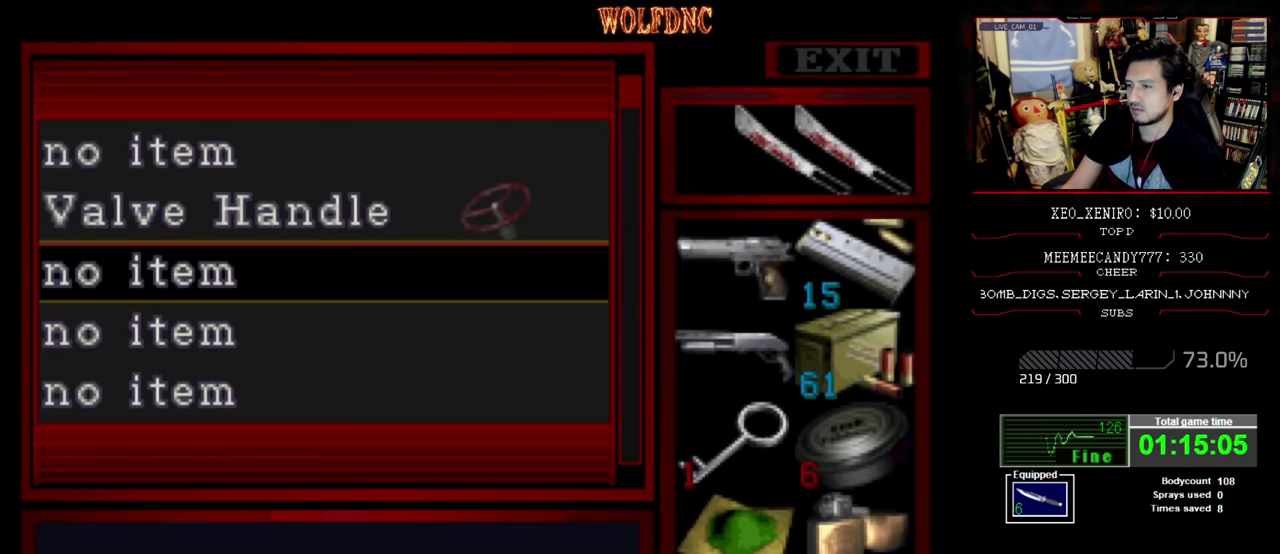
{"buttons": [], "events": [[67, "CROSS", "up"], [100, "DPAD_UP", "down"], [150, "DPAD_UP", "up"], [334, "CROSS", "down"], [484, "CROSS", "up"]]}
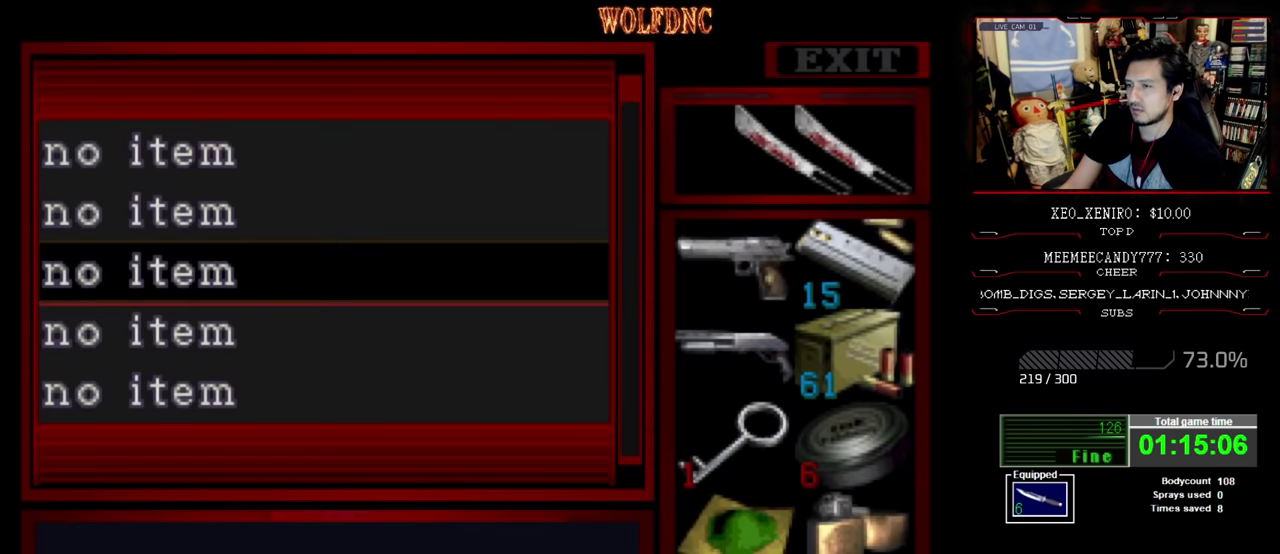
{"buttons": [], "events": []}
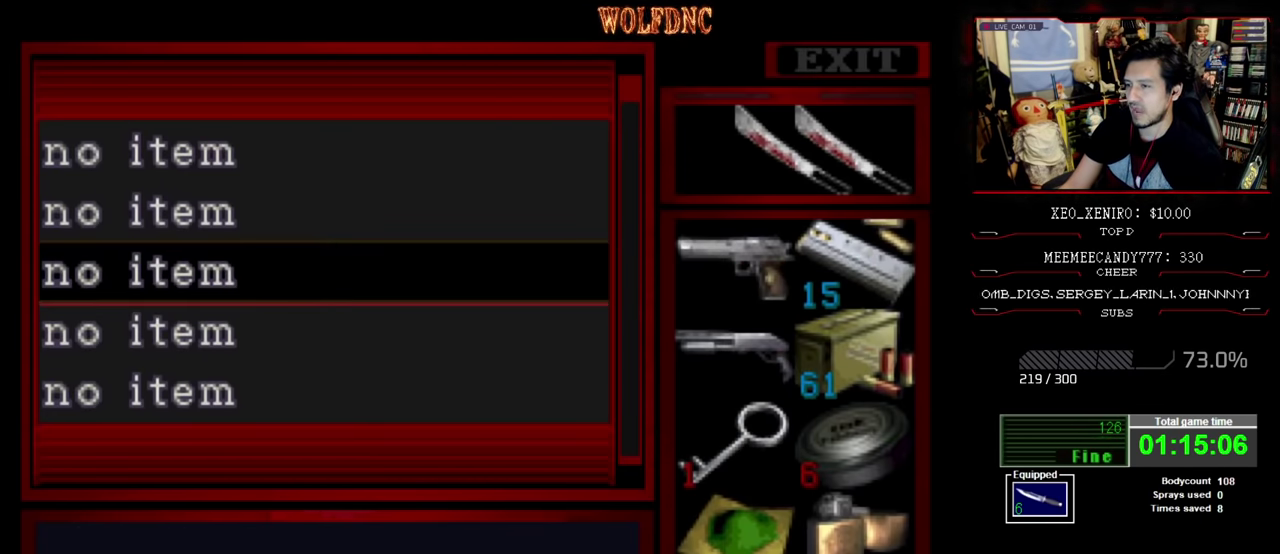
{"buttons": ["DPAD_RIGHT"], "events": [[334, "CIRCLE", "down"], [417, "CIRCLE", "up"], [417, "DPAD_RIGHT", "down"]]}
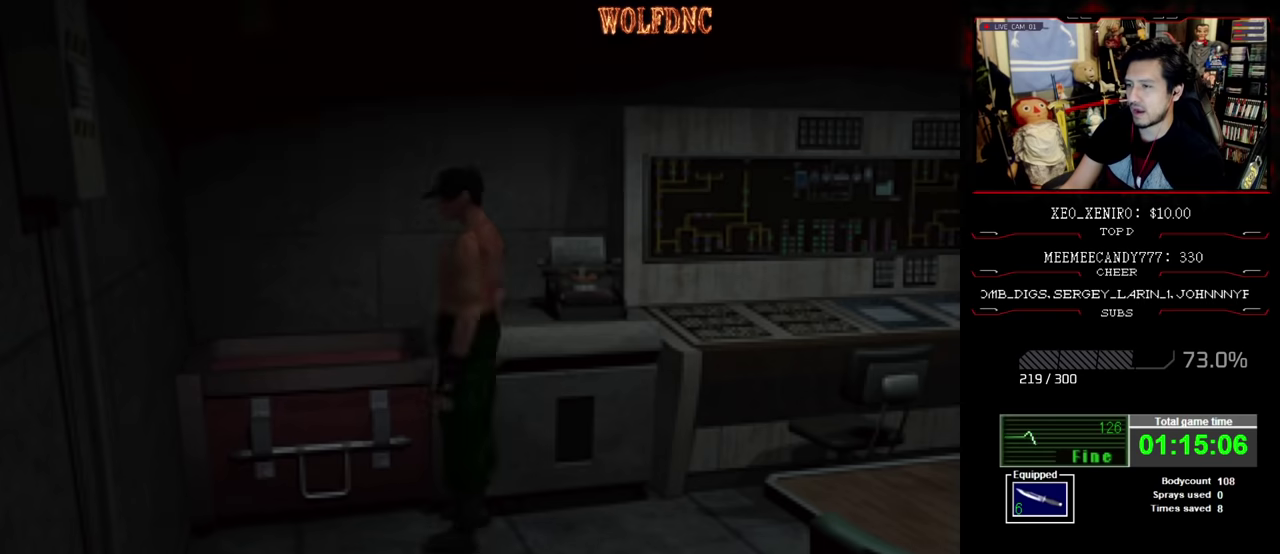
{"buttons": ["SQUARE", "DPAD_UP", "DPAD_RIGHT"], "events": [[384, "SQUARE", "down"], [484, "DPAD_UP", "down"]]}
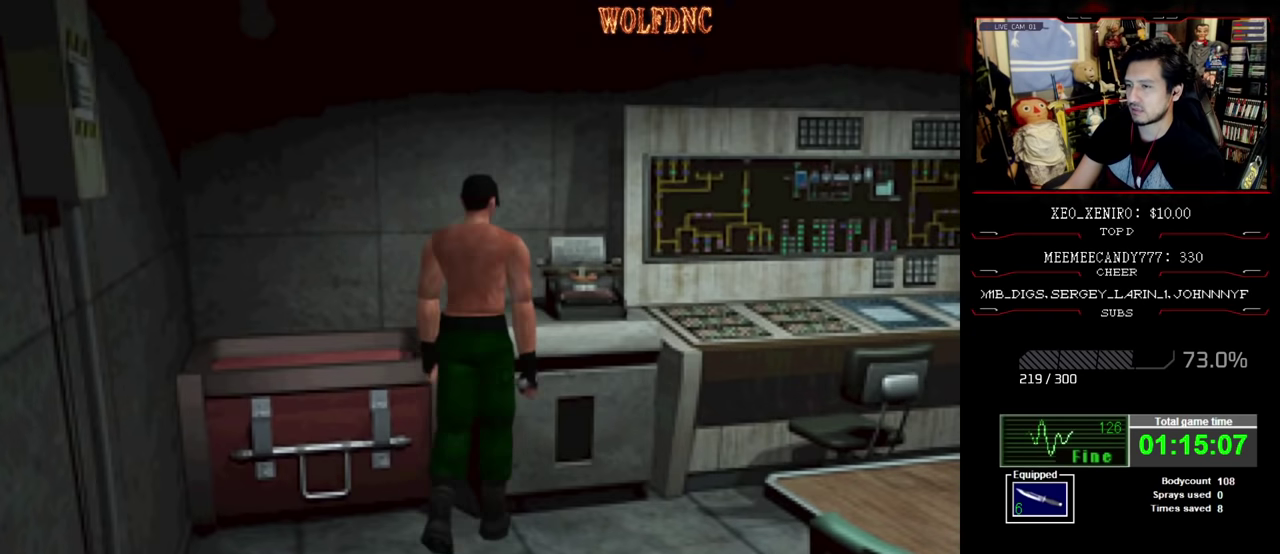
{"buttons": ["CROSS"], "events": [[84, "DPAD_RIGHT", "up"], [167, "SQUARE", "up"], [217, "DPAD_UP", "up"], [450, "CROSS", "down"]]}
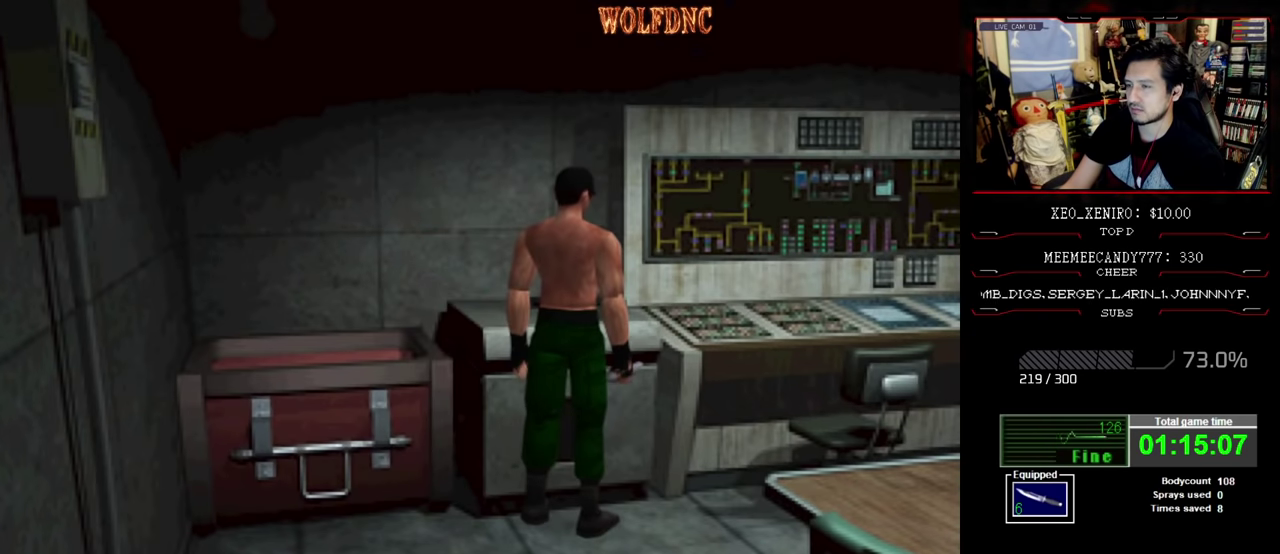
{"buttons": ["CROSS"], "events": [[84, "CROSS", "up"], [134, "CROSS", "down"]]}
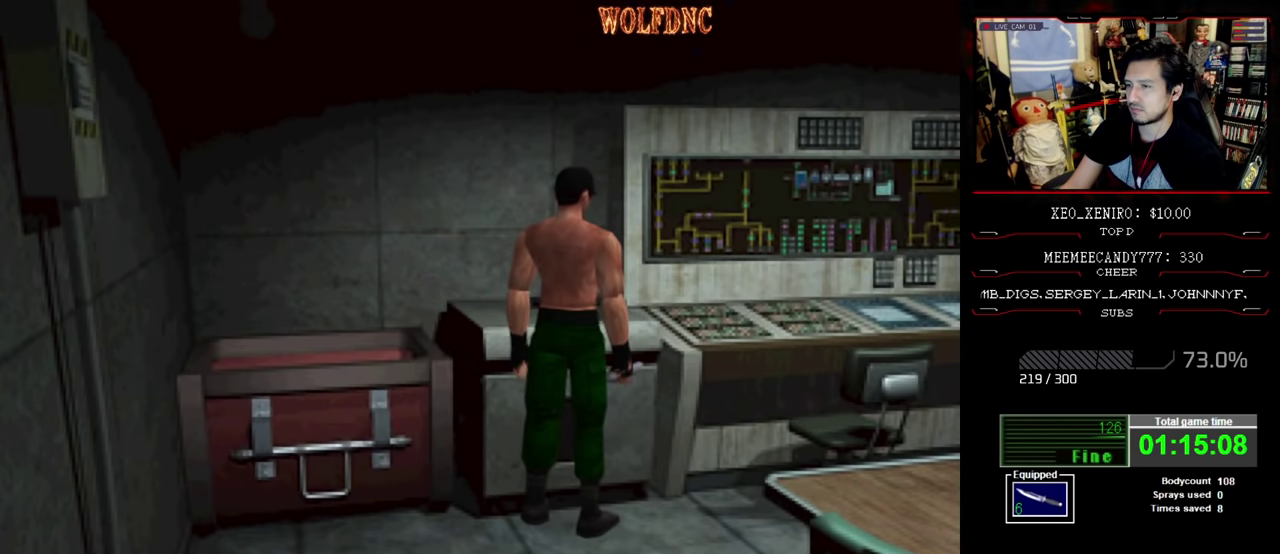
{"buttons": ["CROSS"], "events": [[250, "CROSS", "up"], [334, "CROSS", "down"]]}
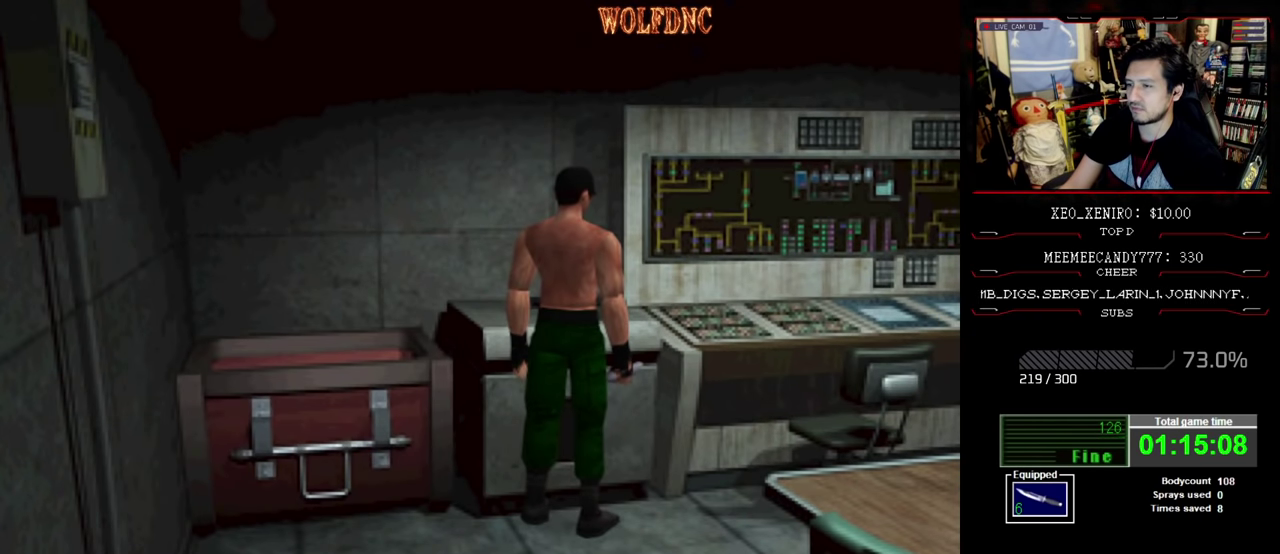
{"buttons": ["CROSS"], "events": [[217, "CROSS", "up"], [400, "CROSS", "down"]]}
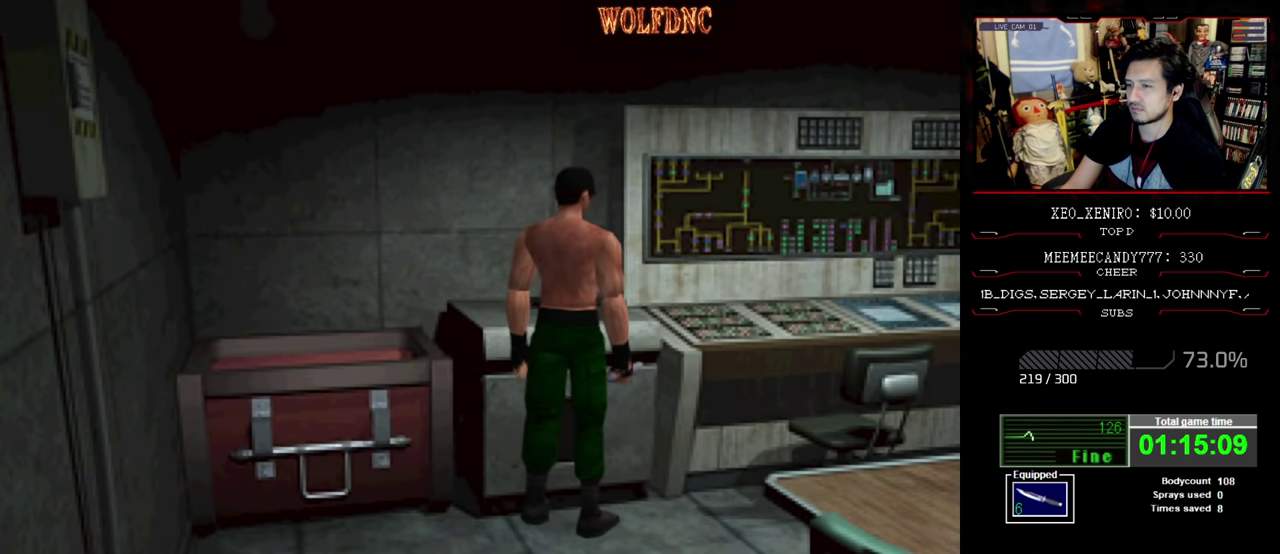
{"buttons": [], "events": [[50, "CROSS", "up"], [284, "CROSS", "down"], [367, "CROSS", "up"]]}
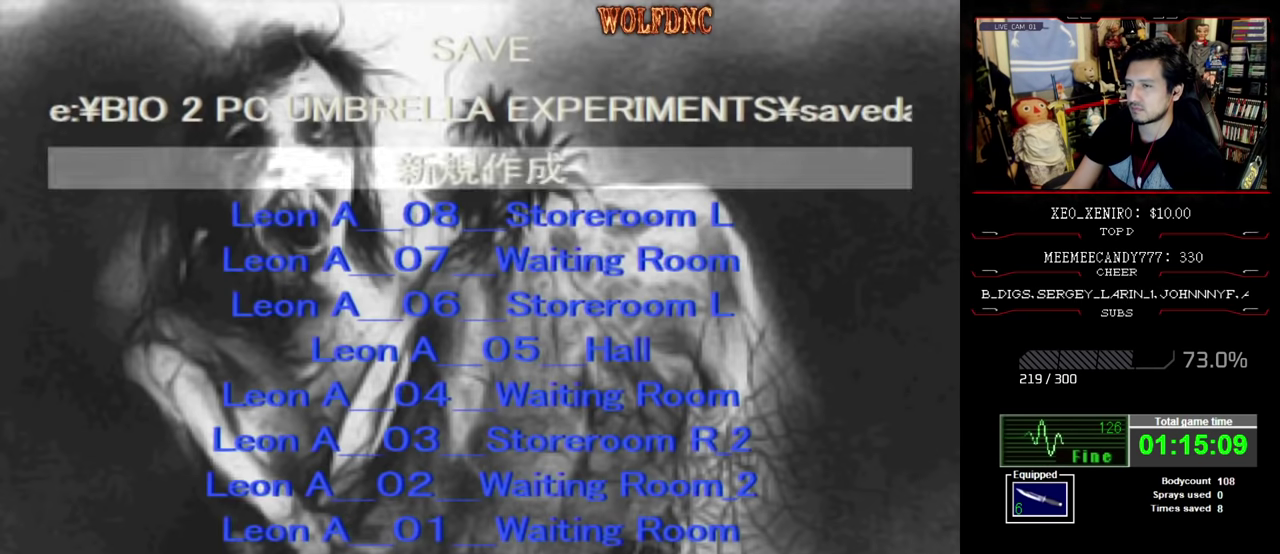
{"buttons": [], "events": []}
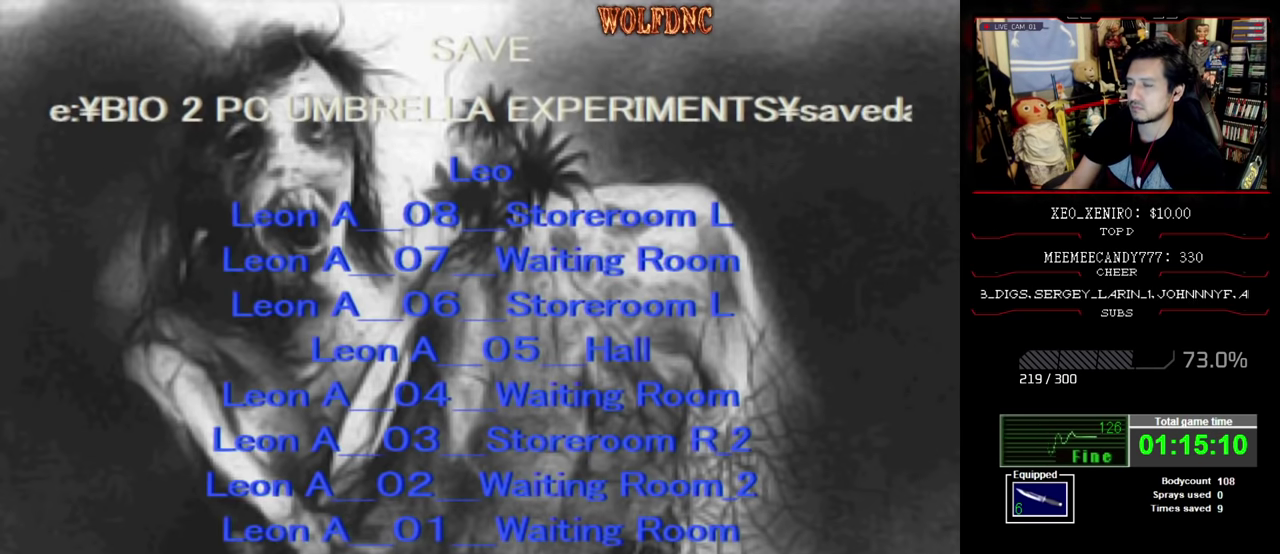
{"buttons": [], "events": []}
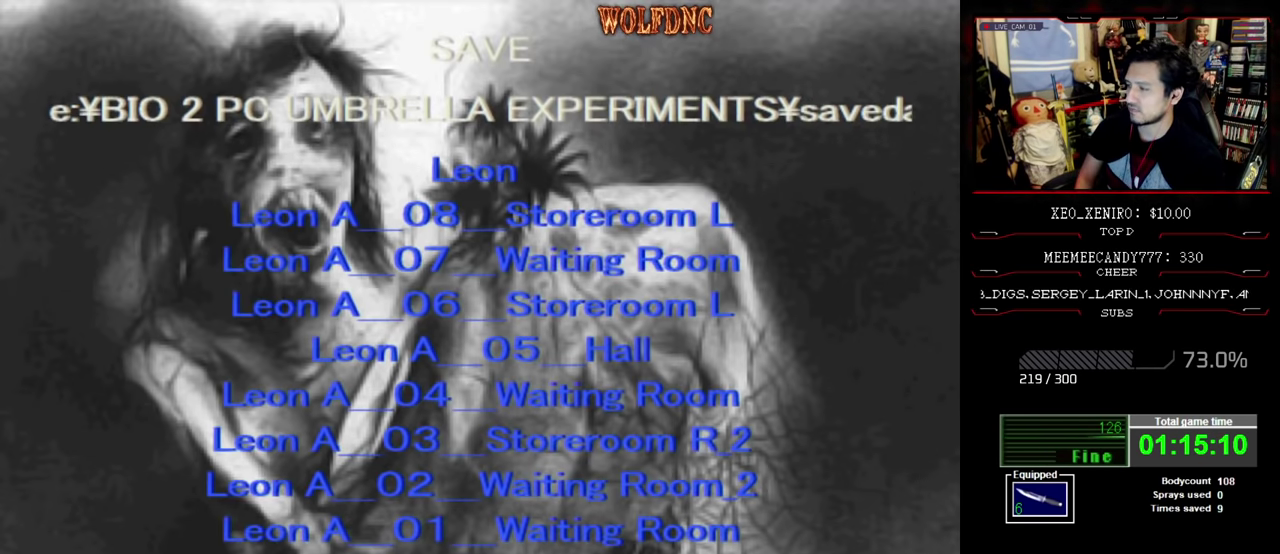
{"buttons": [], "events": []}
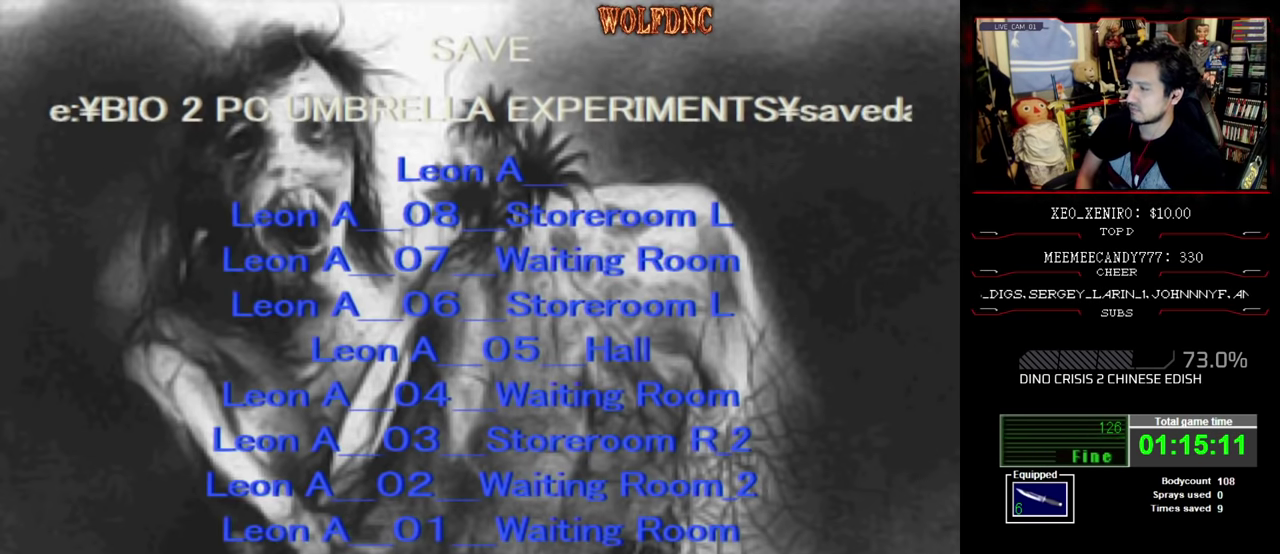
{"buttons": [], "events": []}
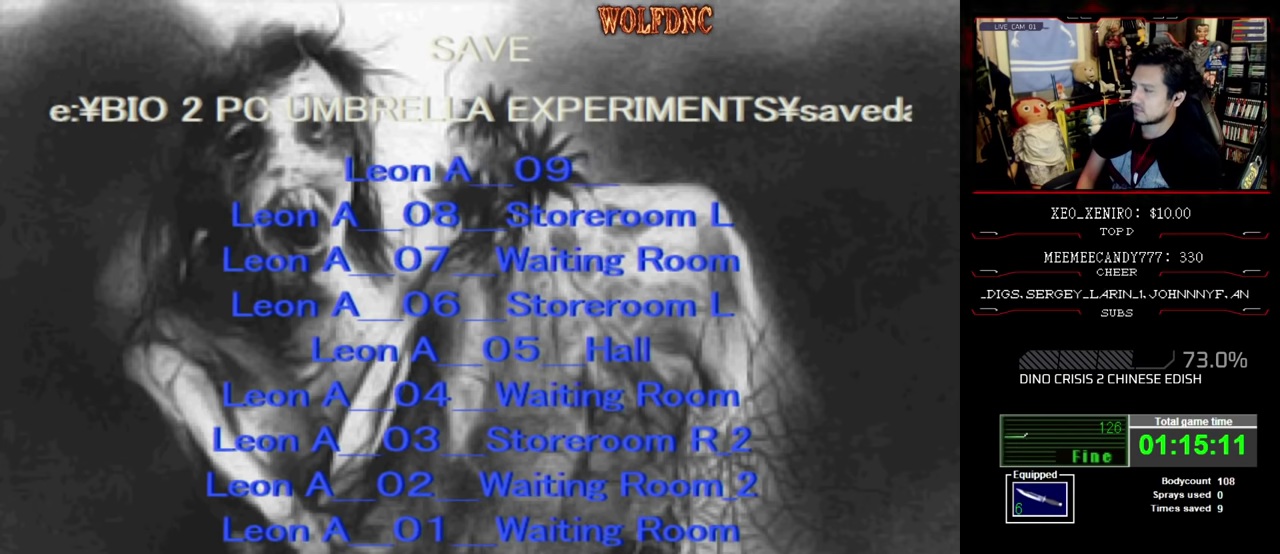
{"buttons": [], "events": []}
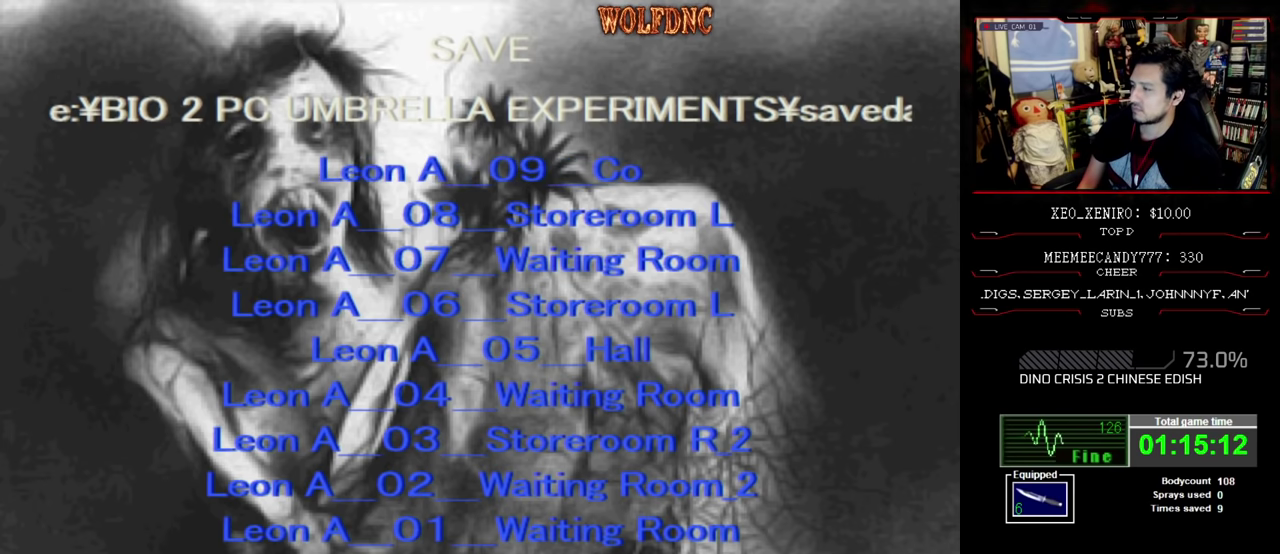
{"buttons": [], "events": []}
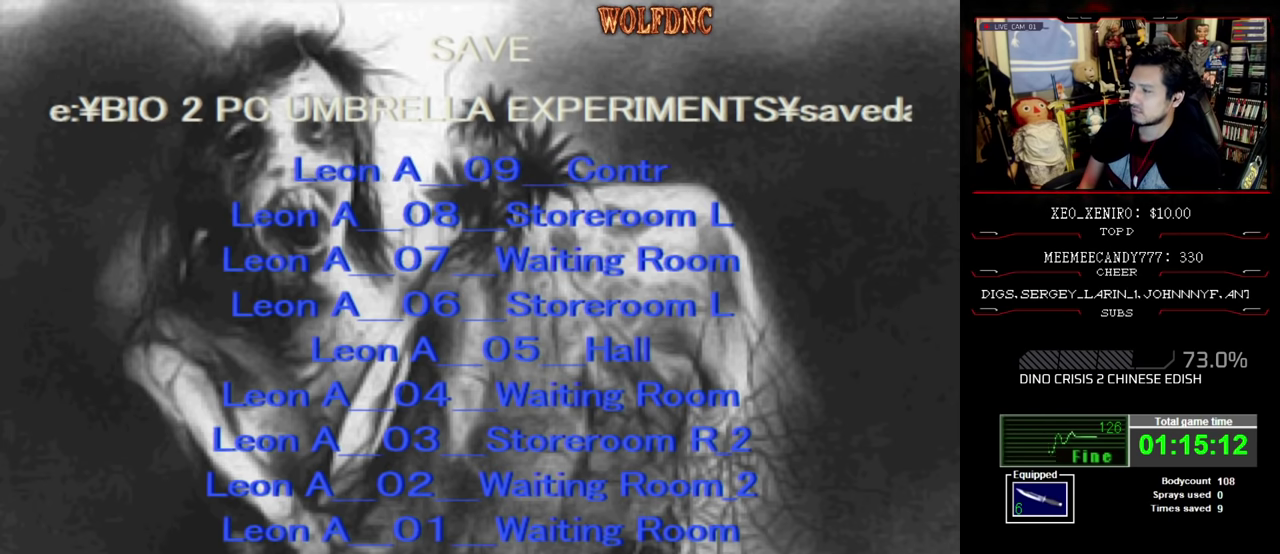
{"buttons": [], "events": []}
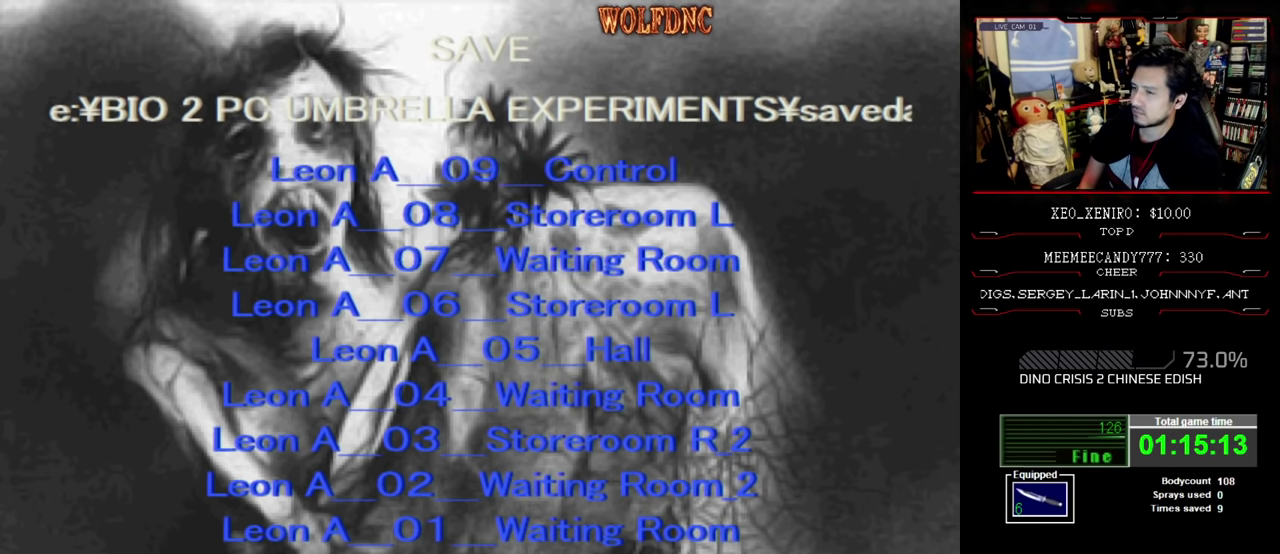
{"buttons": [], "events": []}